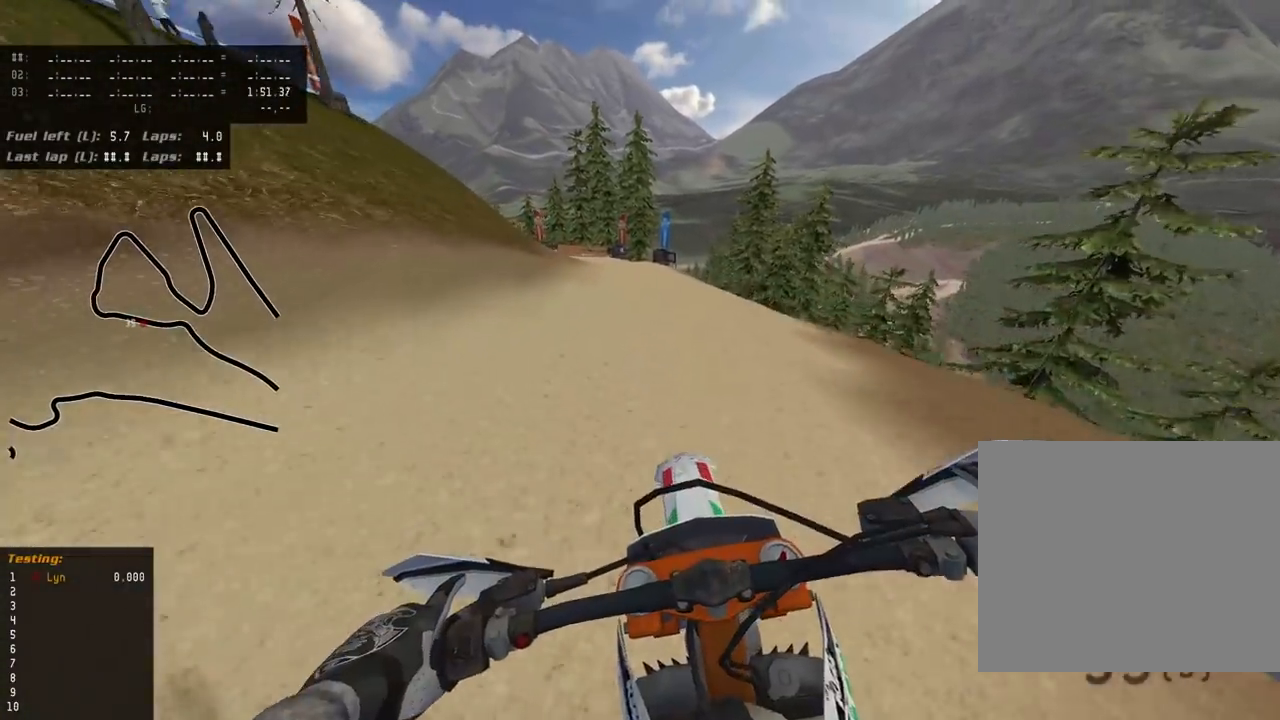
Gameplay with a controller (PlayStation layout); each line is a JSON object with the inputs held at the frame after it (dt_ms = milliseconds from this image to that frame). "events" lists button and stick changes between this image and that frame as [ms after this image, input, new state], when the widget could be followed in between.
{"dt_ms": 500, "buttons": ["SQUARE", "L2"], "left_stick": "down", "right_stick": "down-left", "events": [[33, "SQUARE", "down"], [133, "SQUARE", "up"], [233, "SQUARE", "down"], [333, "SQUARE", "up"], [417, "SQUARE", "down"]]}
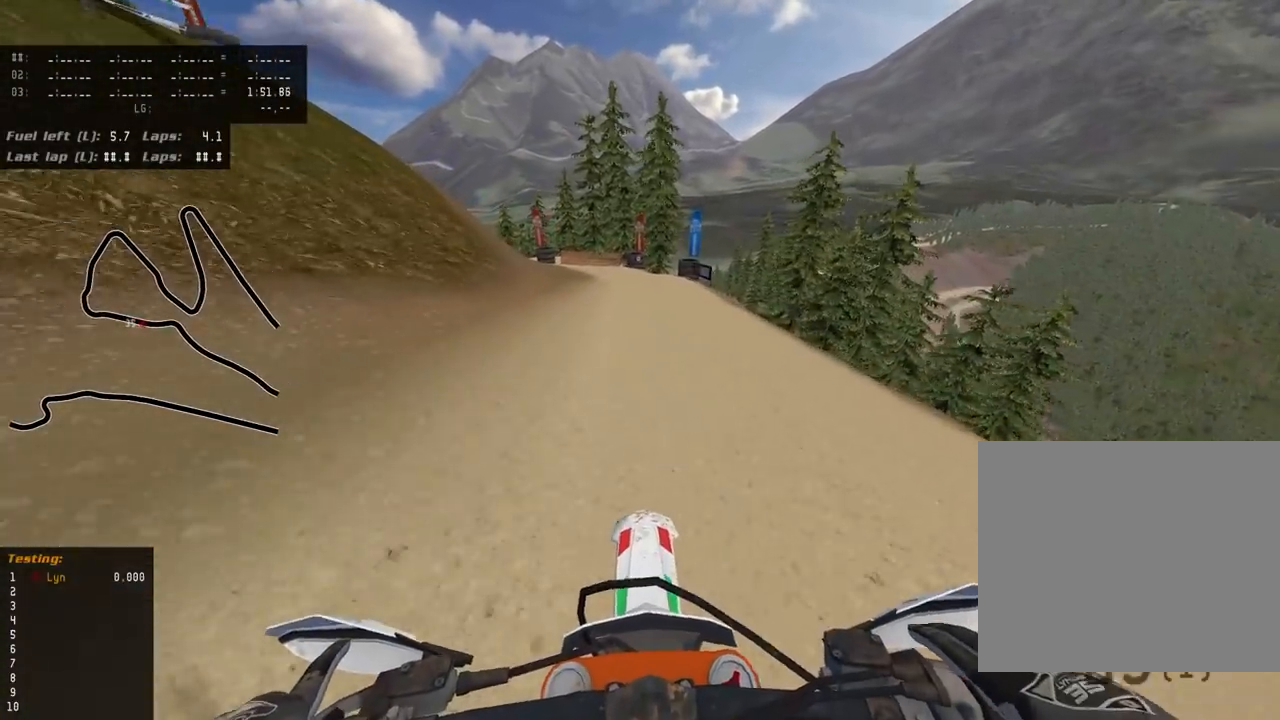
{"dt_ms": 500, "buttons": ["L2"], "left_stick": "down", "right_stick": "down-left", "events": [[33, "SQUARE", "up"], [150, "SQUARE", "down"], [233, "SQUARE", "up"], [350, "SQUARE", "down"], [450, "SQUARE", "up"]]}
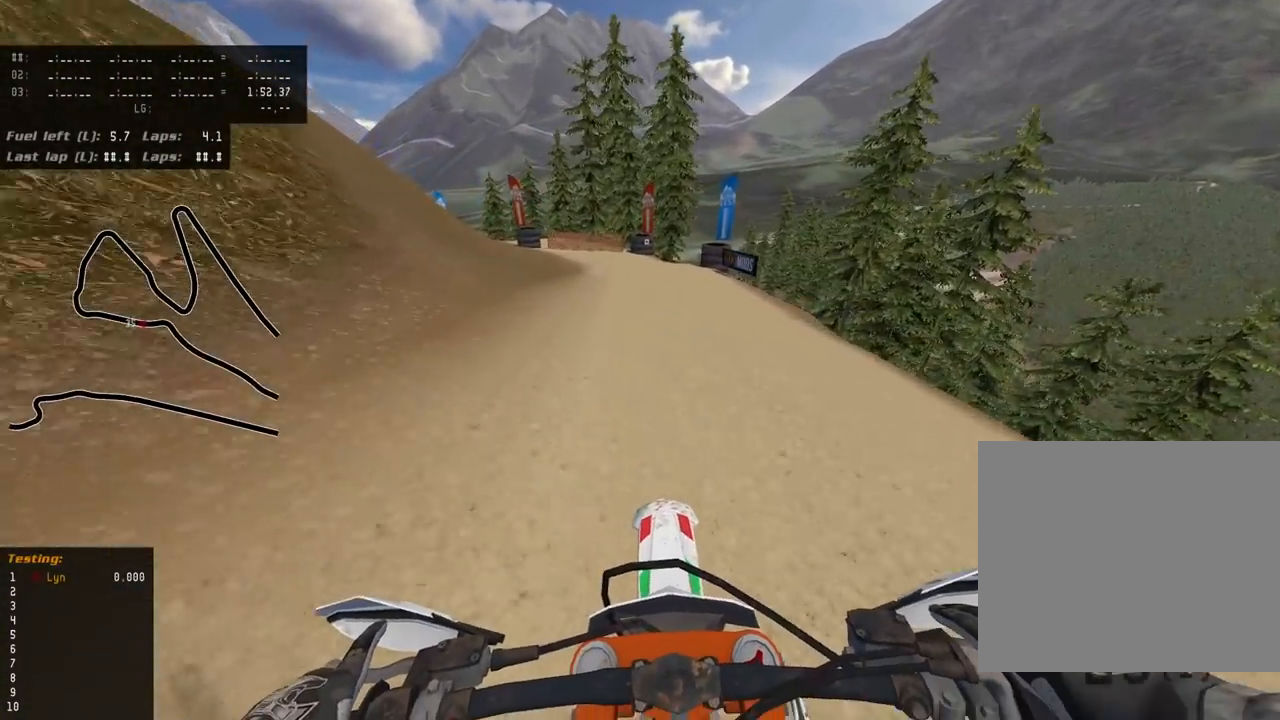
{"dt_ms": 500, "buttons": [], "left_stick": "center", "right_stick": "down-left", "events": [[300, "L2", "up"], [333, "left_stick", "center"]]}
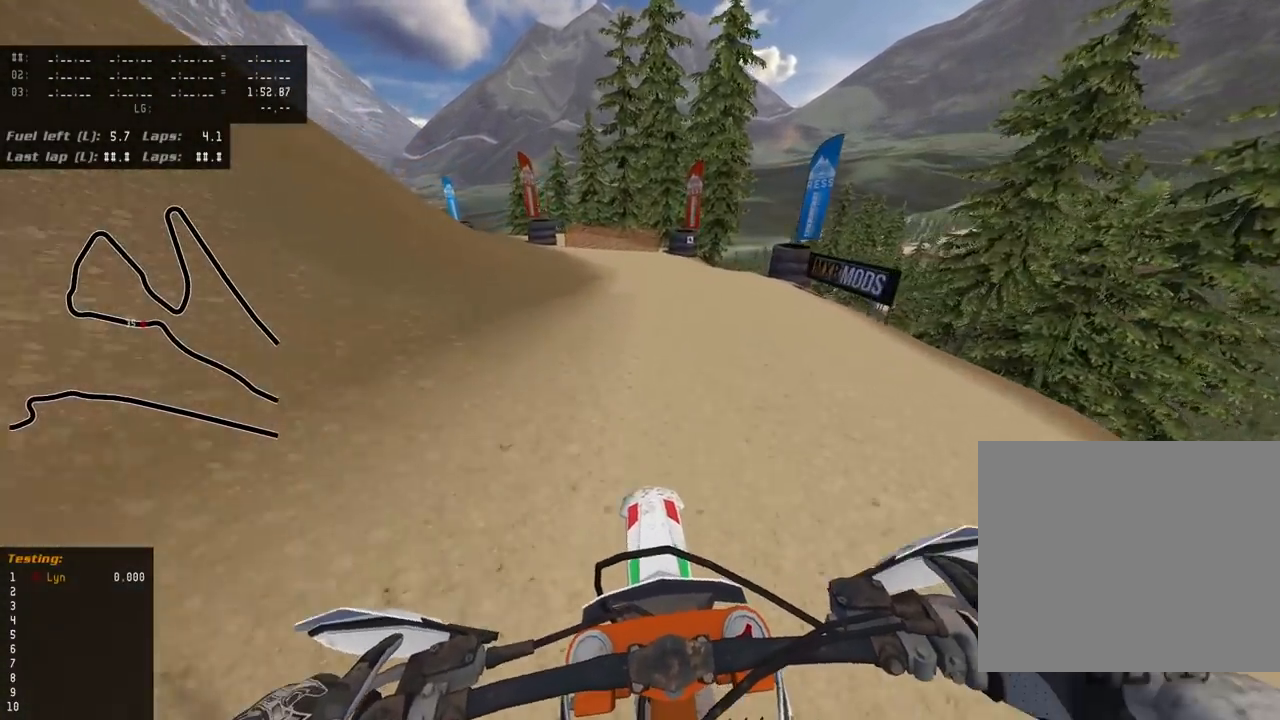
{"dt_ms": 500, "buttons": [], "left_stick": "center", "right_stick": "down", "events": [[317, "L2", "down"], [367, "right_stick", "down"], [450, "L2", "up"]]}
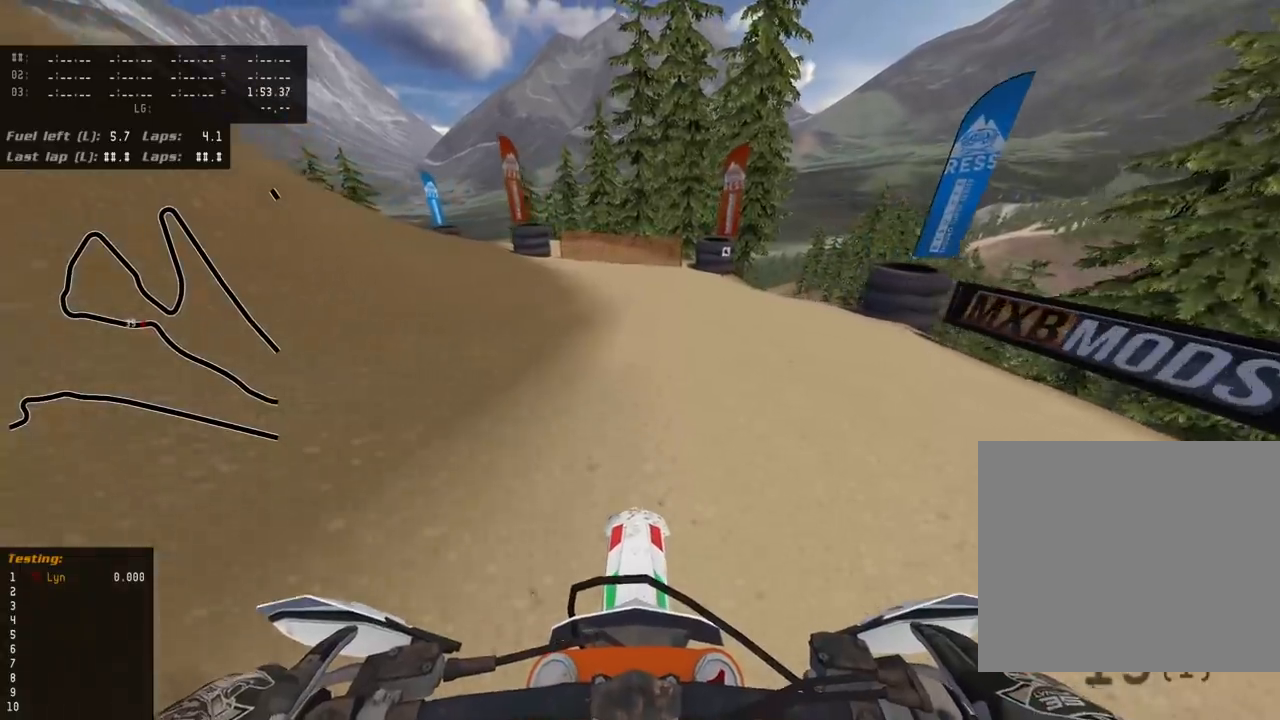
{"dt_ms": 500, "buttons": [], "left_stick": "up", "right_stick": "down", "events": [[17, "L2", "down"], [233, "left_stick", "up"], [367, "L2", "up"]]}
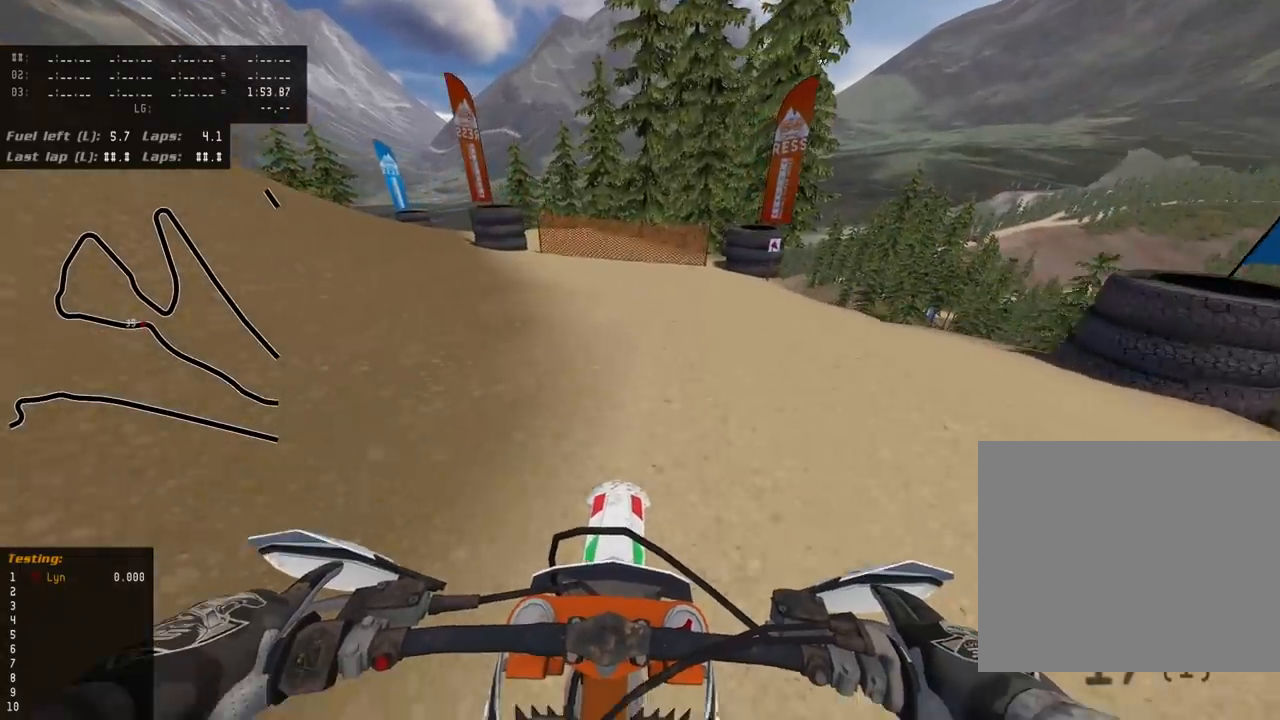
{"dt_ms": 1000, "buttons": ["L2"], "left_stick": "up", "right_stick": "down-left", "events": [[167, "right_stick", "down-left"], [200, "L2", "down"], [350, "L2", "up"], [467, "L2", "down"], [750, "L2", "up"], [800, "L2", "down"], [917, "L2", "up"], [983, "L2", "down"]]}
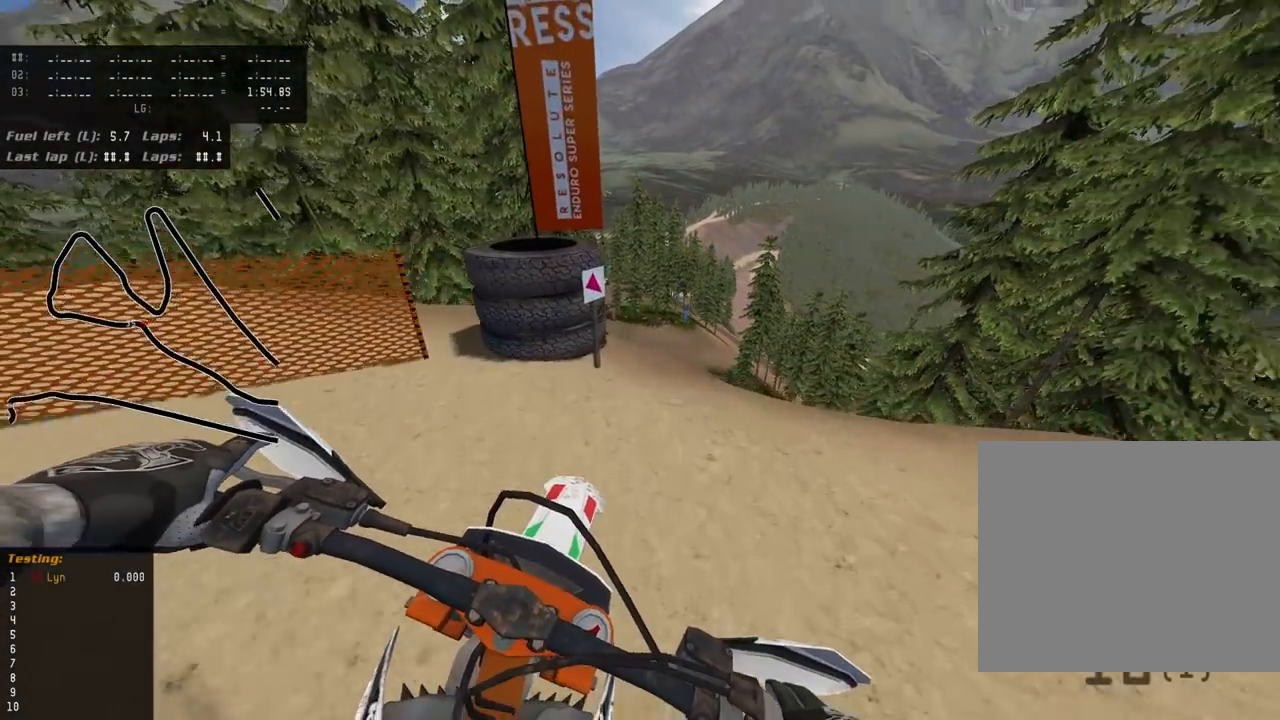
{"dt_ms": 500, "buttons": ["L2"], "left_stick": "up", "right_stick": "down-left", "events": [[117, "L2", "up"], [167, "L2", "down"]]}